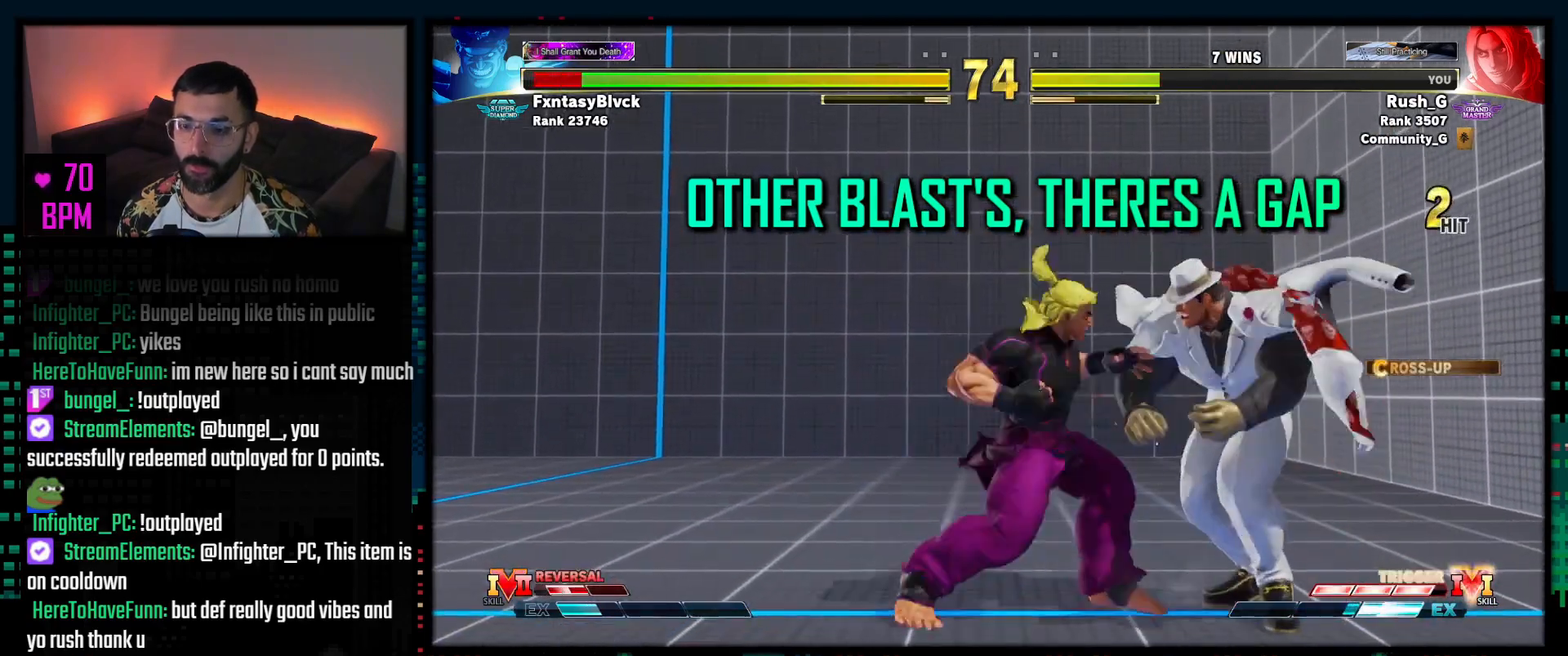
Gameplay with a controller (PlayStation layout); each line is a JSON object with the inputs held at the frame after it. "events" lists button and stick changes between this image and that frame as [ms after this image, input, new state], when the widget could be followed in between. Not read: L3 TOUCHPAD other_buttons.
{"buttons": ["SQUARE"], "events": [[250, "R1", "down"], [317, "R1", "up"], [333, "DPAD_DOWN", "down"], [383, "DPAD_RIGHT", "down"], [417, "DPAD_DOWN", "up"], [467, "DPAD_RIGHT", "up"], [467, "SQUARE", "down"]]}
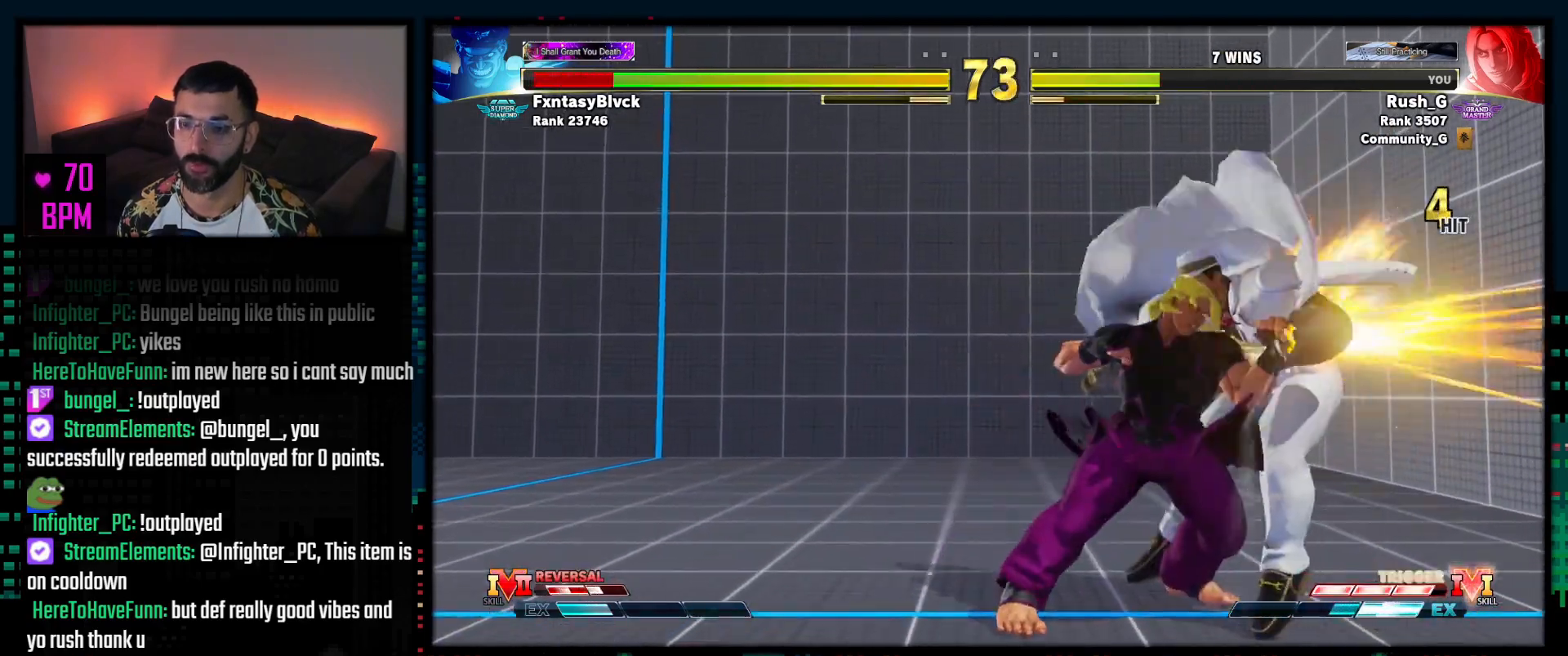
{"buttons": [], "events": [[83, "SQUARE", "up"]]}
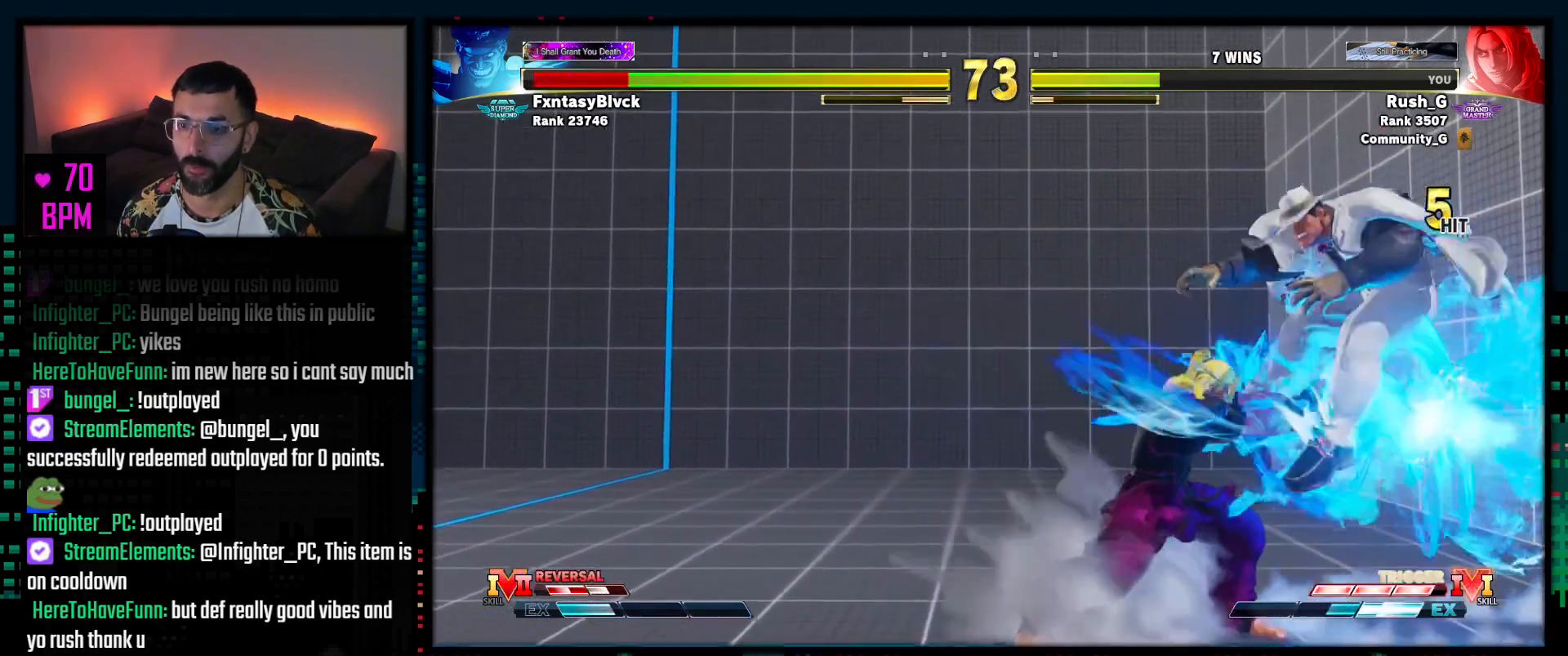
{"buttons": [], "events": [[150, "DPAD_RIGHT", "down"], [217, "DPAD_DOWN", "down"], [317, "DPAD_DOWN", "up"], [367, "DPAD_RIGHT", "up"], [367, "R1", "down"], [450, "R1", "up"]]}
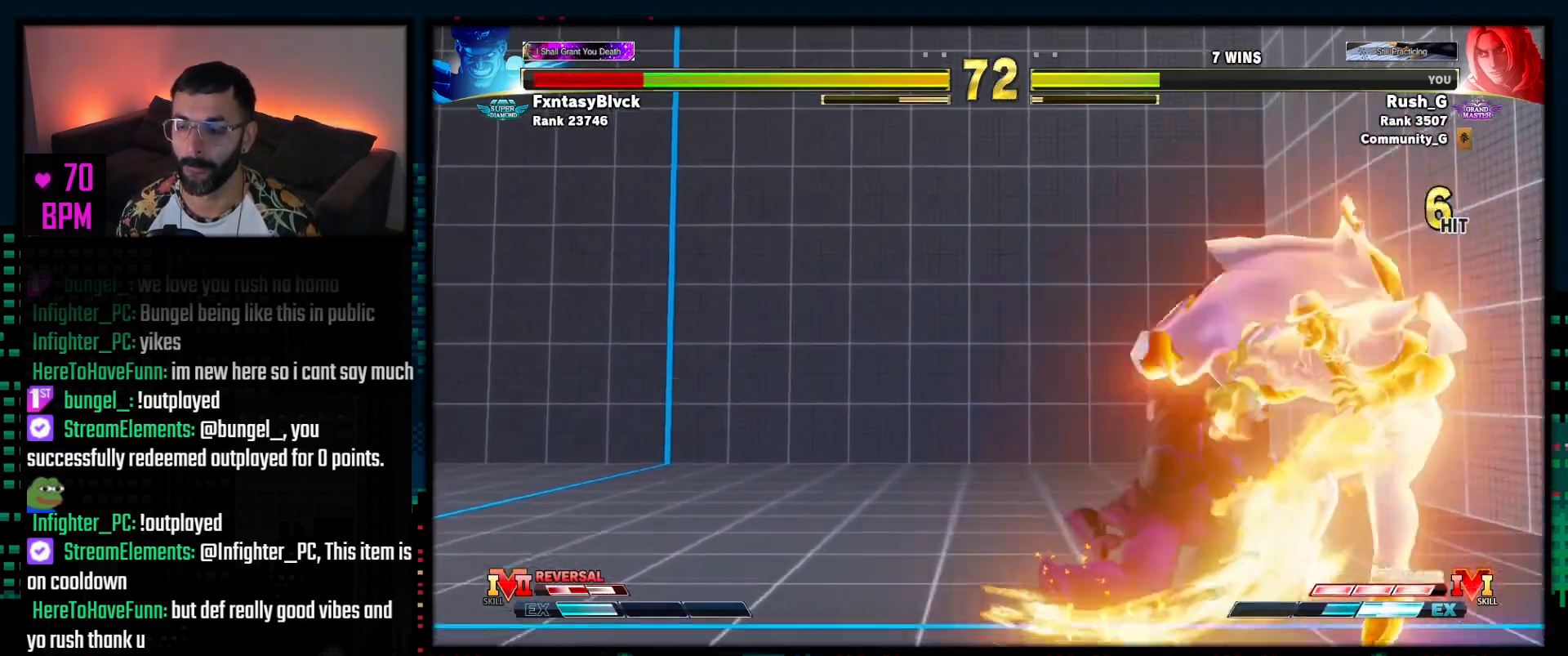
{"buttons": ["R1", "R2"], "events": [[300, "R1", "down"], [300, "R2", "down"]]}
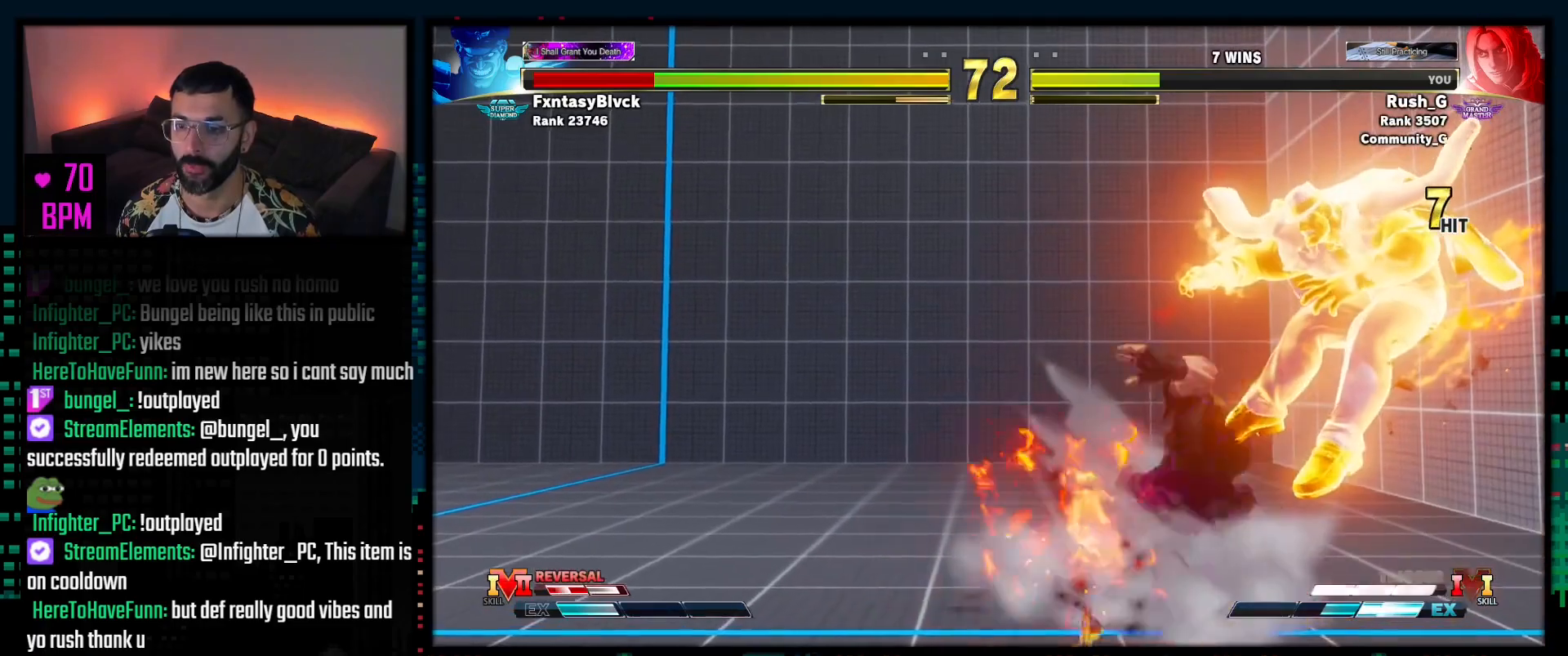
{"buttons": [], "events": [[17, "R2", "up"], [33, "R1", "up"]]}
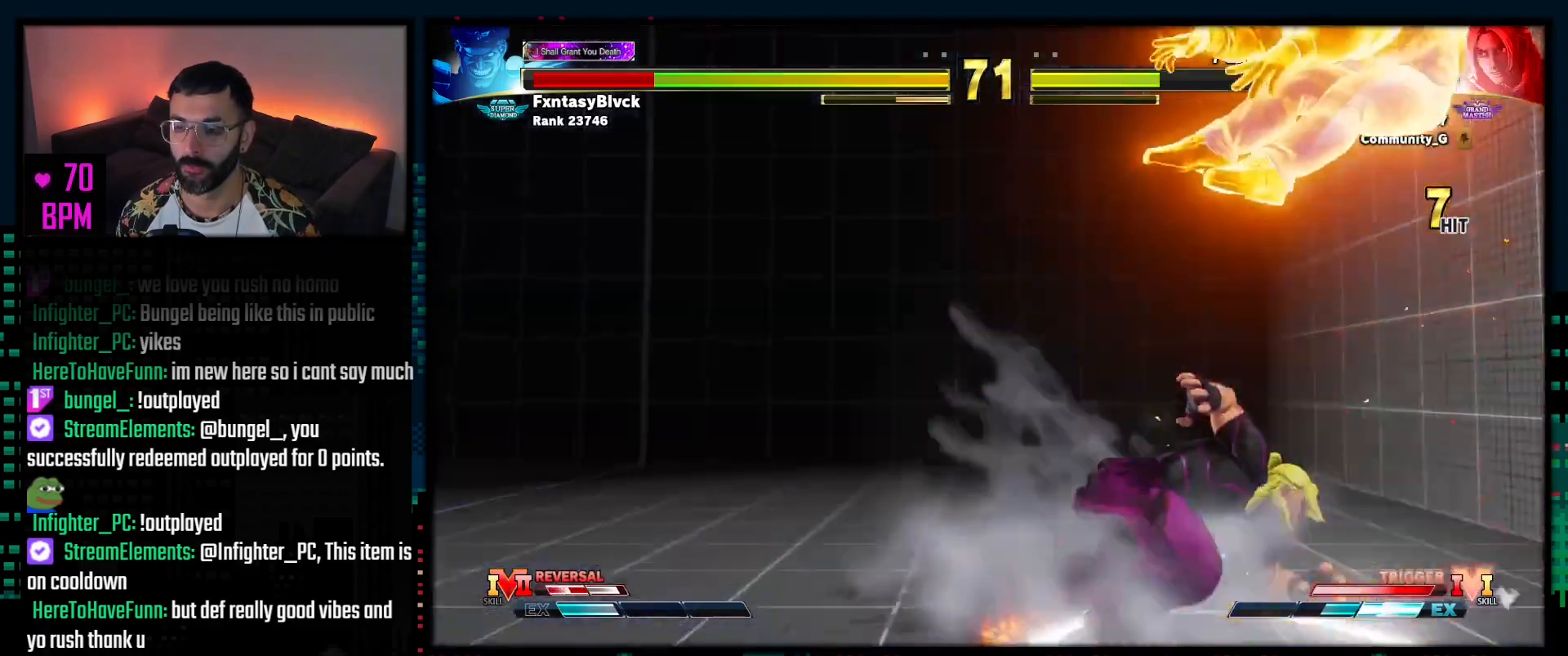
{"buttons": ["R1"], "events": [[233, "SQUARE", "down"], [250, "DPAD_RIGHT", "down"], [283, "SQUARE", "up"], [317, "DPAD_DOWN", "down"], [383, "DPAD_DOWN", "up"], [433, "DPAD_RIGHT", "up"], [433, "R1", "down"]]}
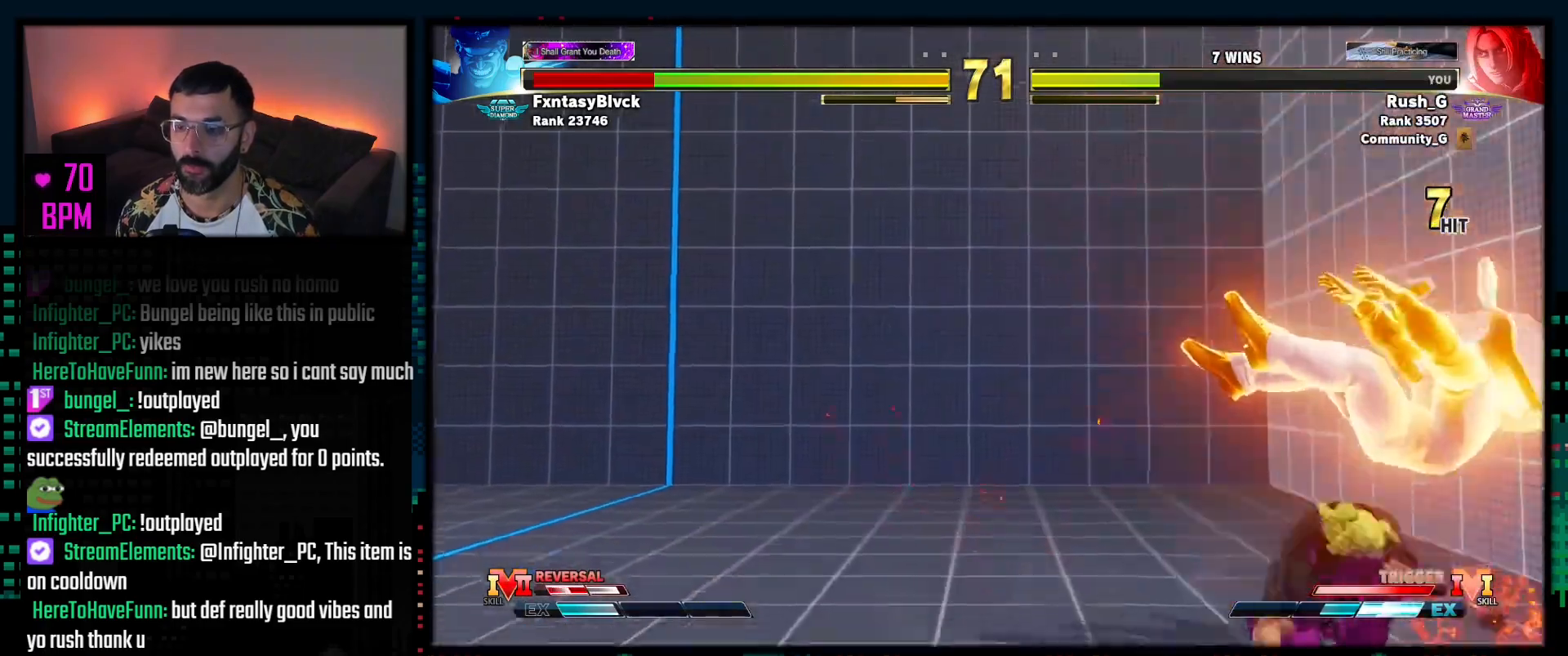
{"buttons": [], "events": [[33, "R1", "up"]]}
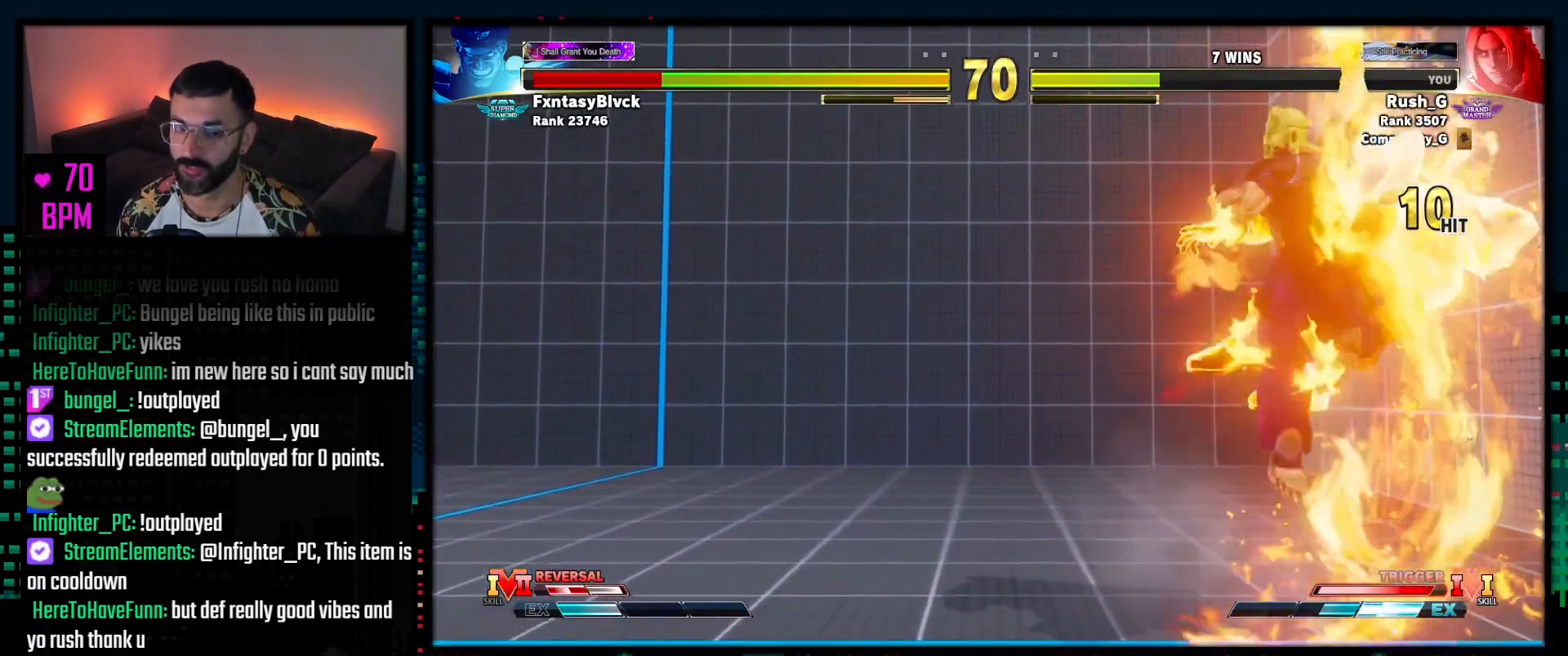
{"buttons": [], "events": []}
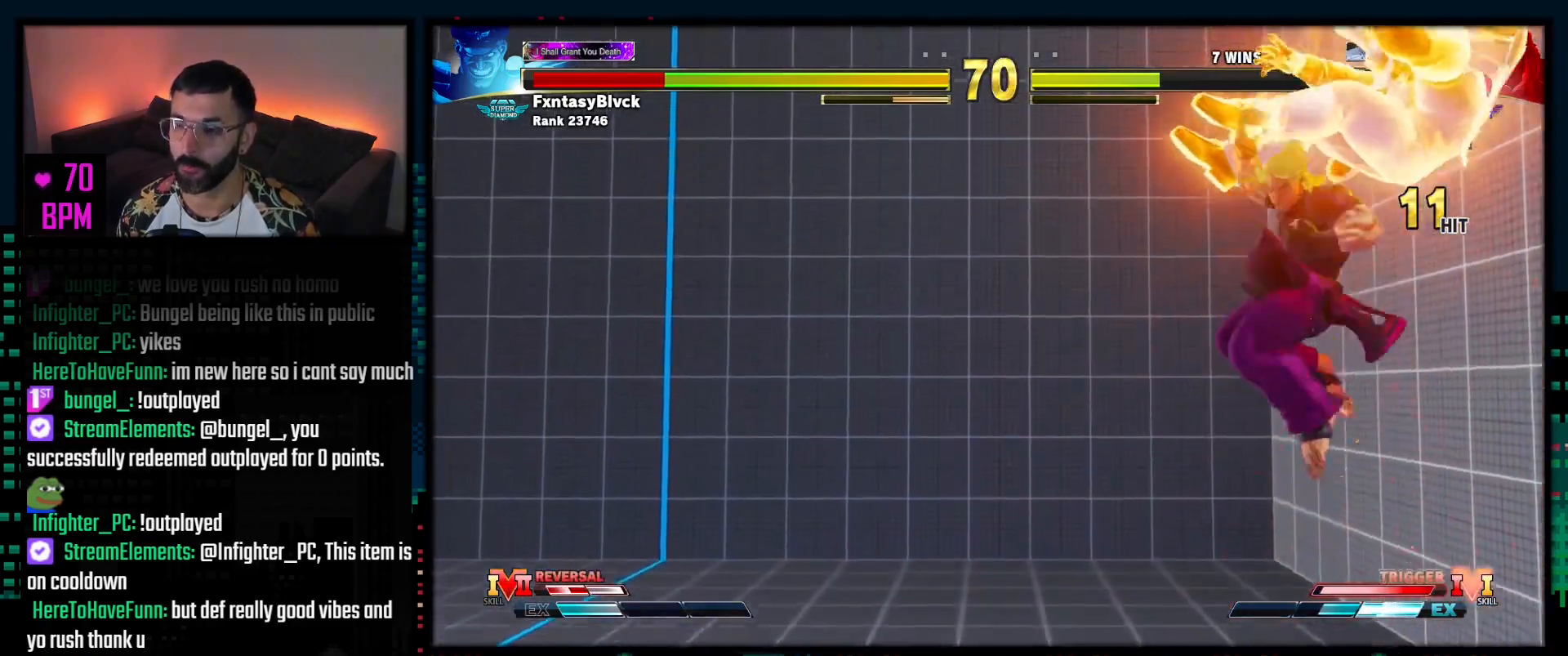
{"buttons": ["DPAD_RIGHT"], "events": [[383, "DPAD_RIGHT", "down"]]}
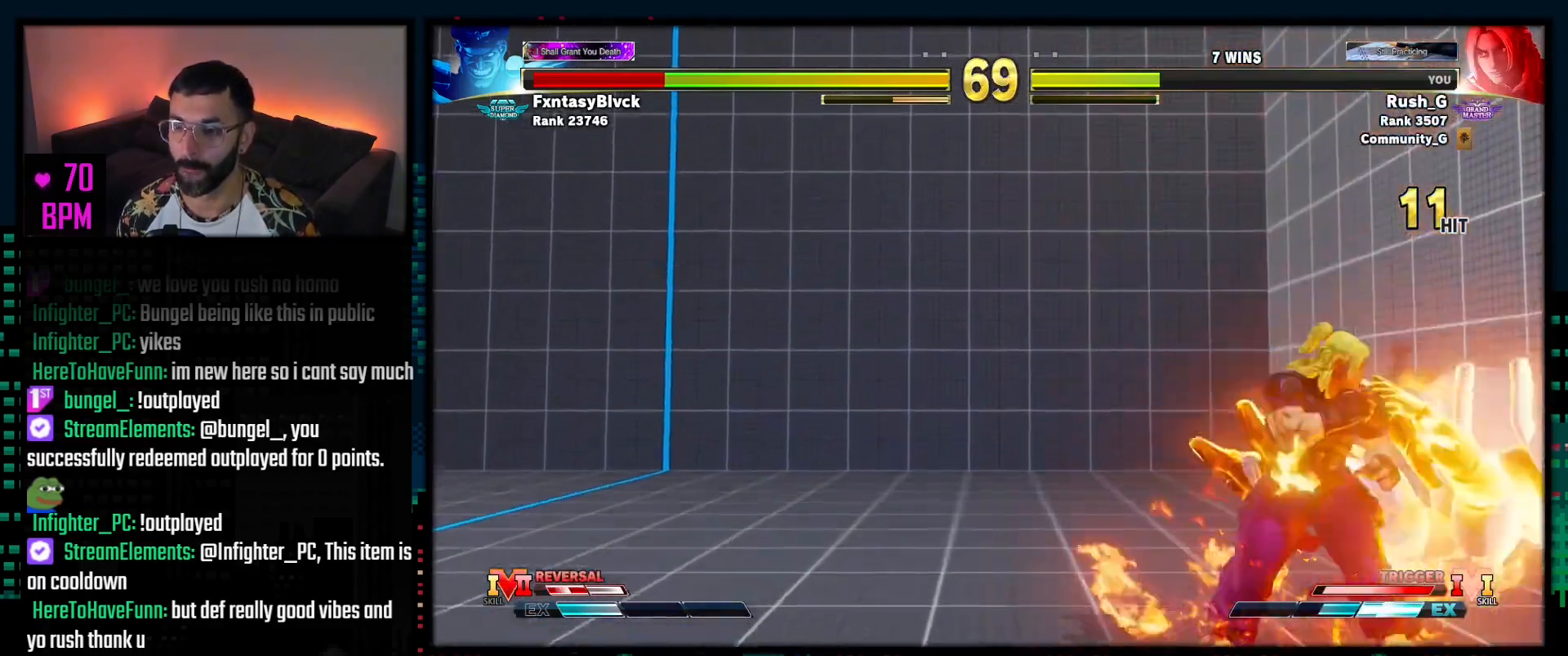
{"buttons": ["DPAD_DOWN"], "events": [[150, "DPAD_DOWN", "down"], [150, "DPAD_RIGHT", "up"]]}
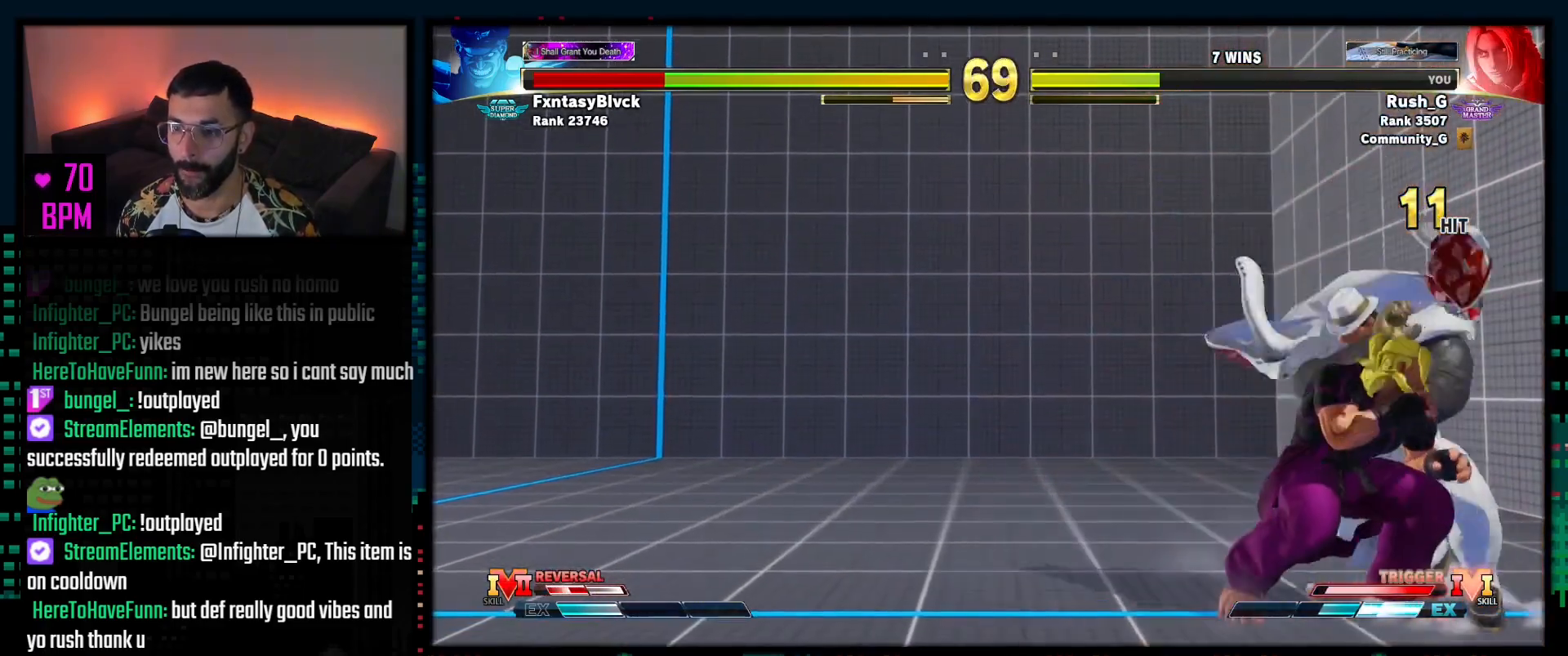
{"buttons": ["CROSS", "SQUARE", "DPAD_RIGHT"], "events": [[67, "SQUARE", "down"], [133, "DPAD_DOWN", "up"], [167, "SQUARE", "up"], [217, "DPAD_RIGHT", "down"], [450, "CROSS", "down"], [450, "SQUARE", "down"]]}
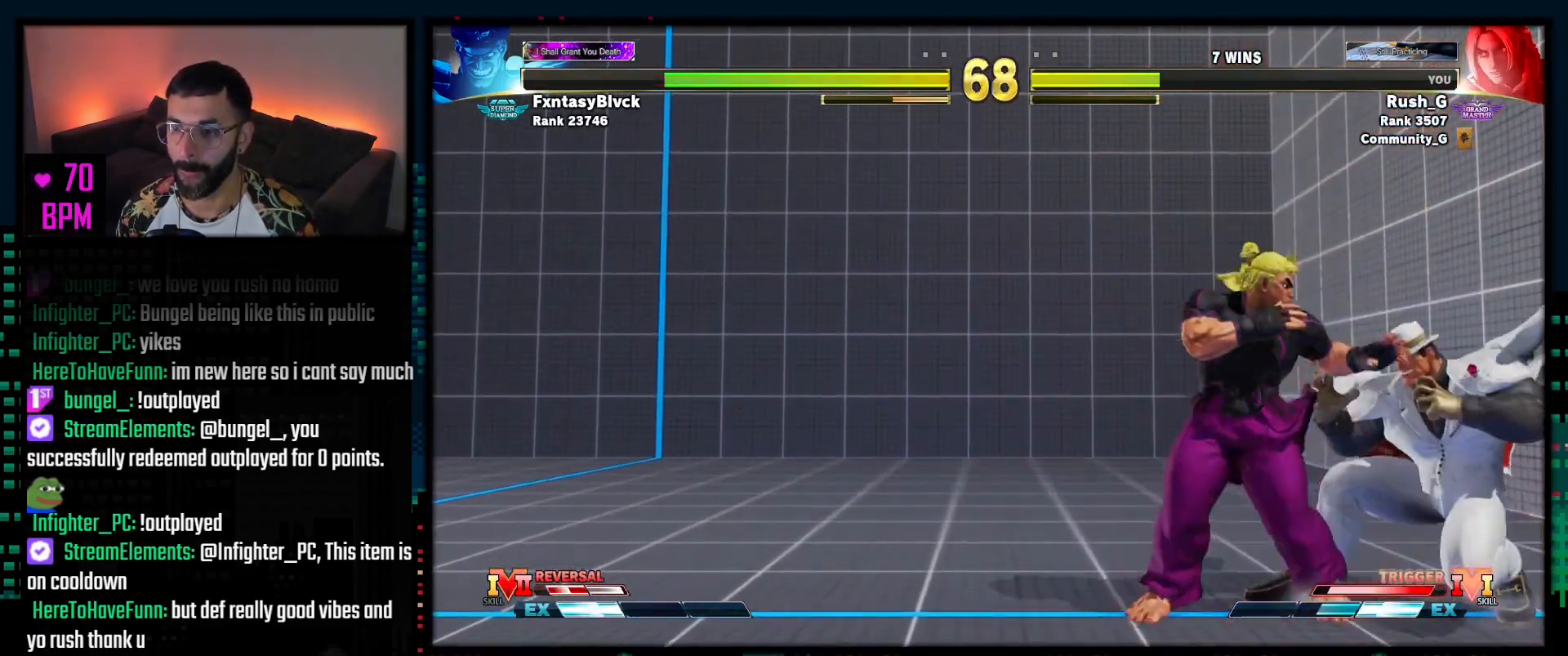
{"buttons": [], "events": [[17, "DPAD_RIGHT", "up"], [150, "CROSS", "up"], [150, "SQUARE", "up"]]}
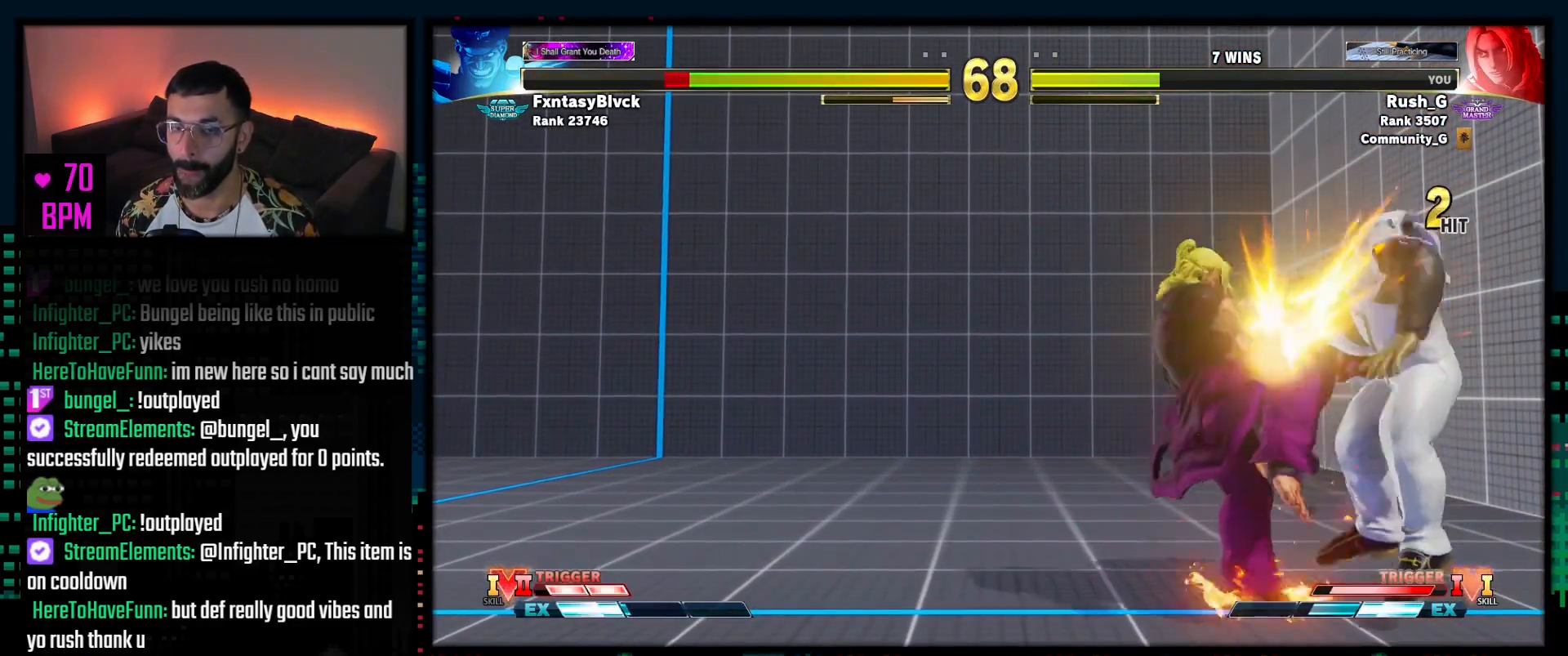
{"buttons": [], "events": []}
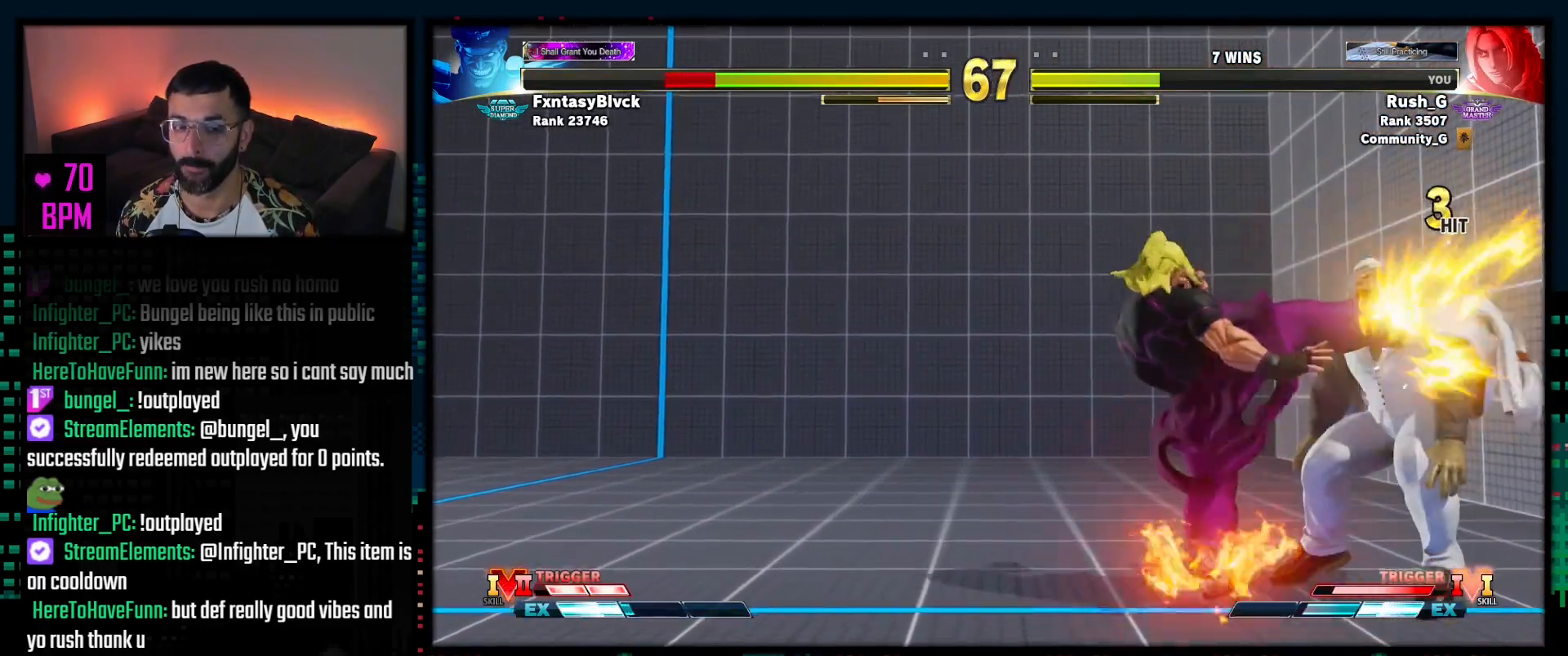
{"buttons": ["DPAD_RIGHT"], "events": [[33, "DPAD_RIGHT", "down"]]}
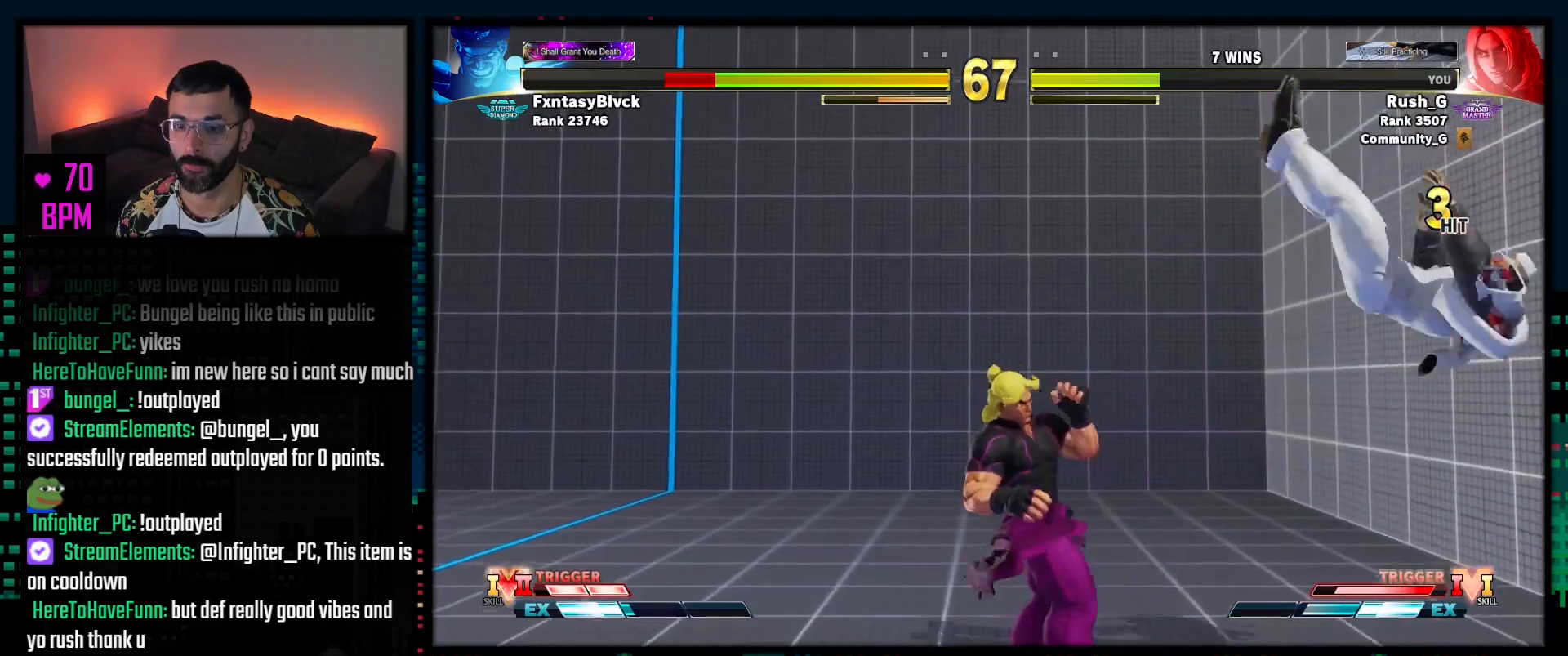
{"buttons": [], "events": [[483, "DPAD_DOWN", "down"], [500, "DPAD_DOWN", "up"], [500, "DPAD_RIGHT", "up"]]}
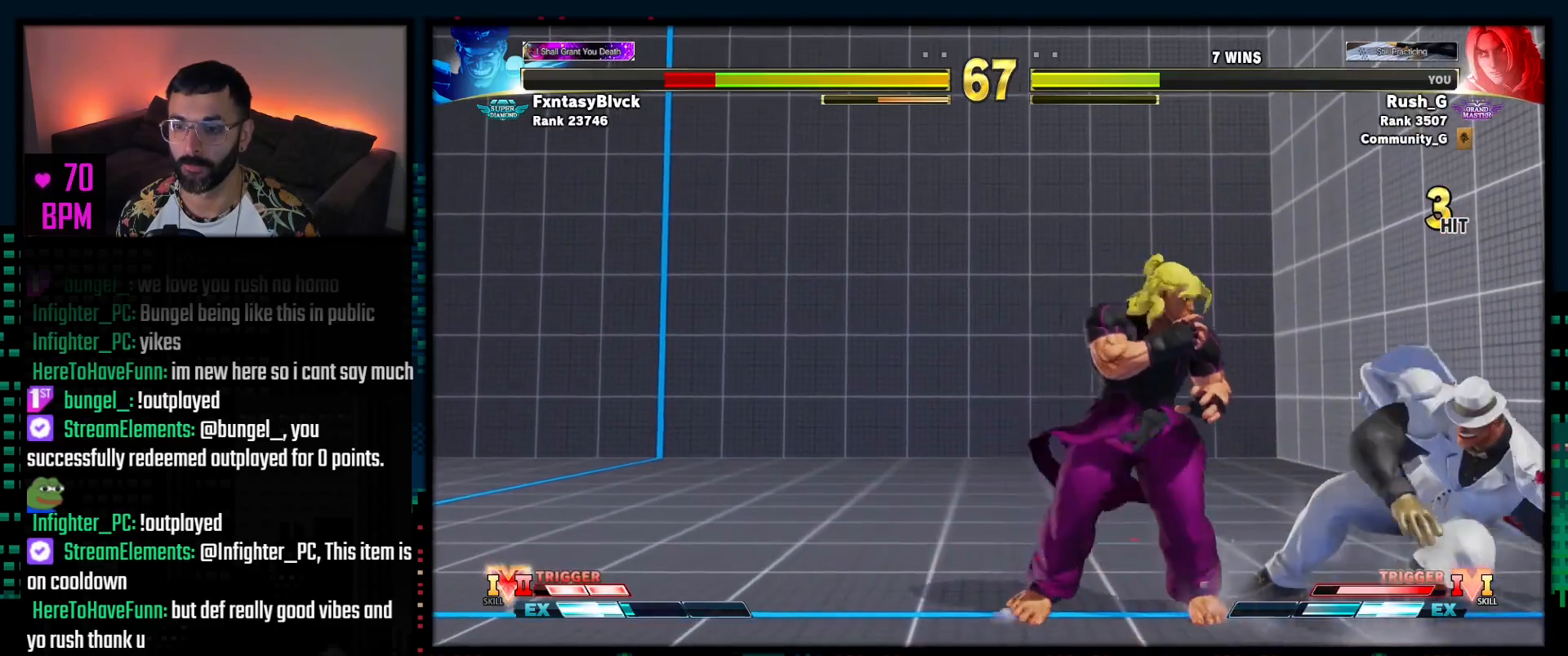
{"buttons": ["DPAD_DOWN"], "events": [[33, "DPAD_LEFT", "down"], [217, "DPAD_LEFT", "up"], [233, "DPAD_RIGHT", "down"], [317, "DPAD_DOWN", "down"], [317, "DPAD_RIGHT", "up"], [383, "CIRCLE", "down"], [500, "CIRCLE", "up"]]}
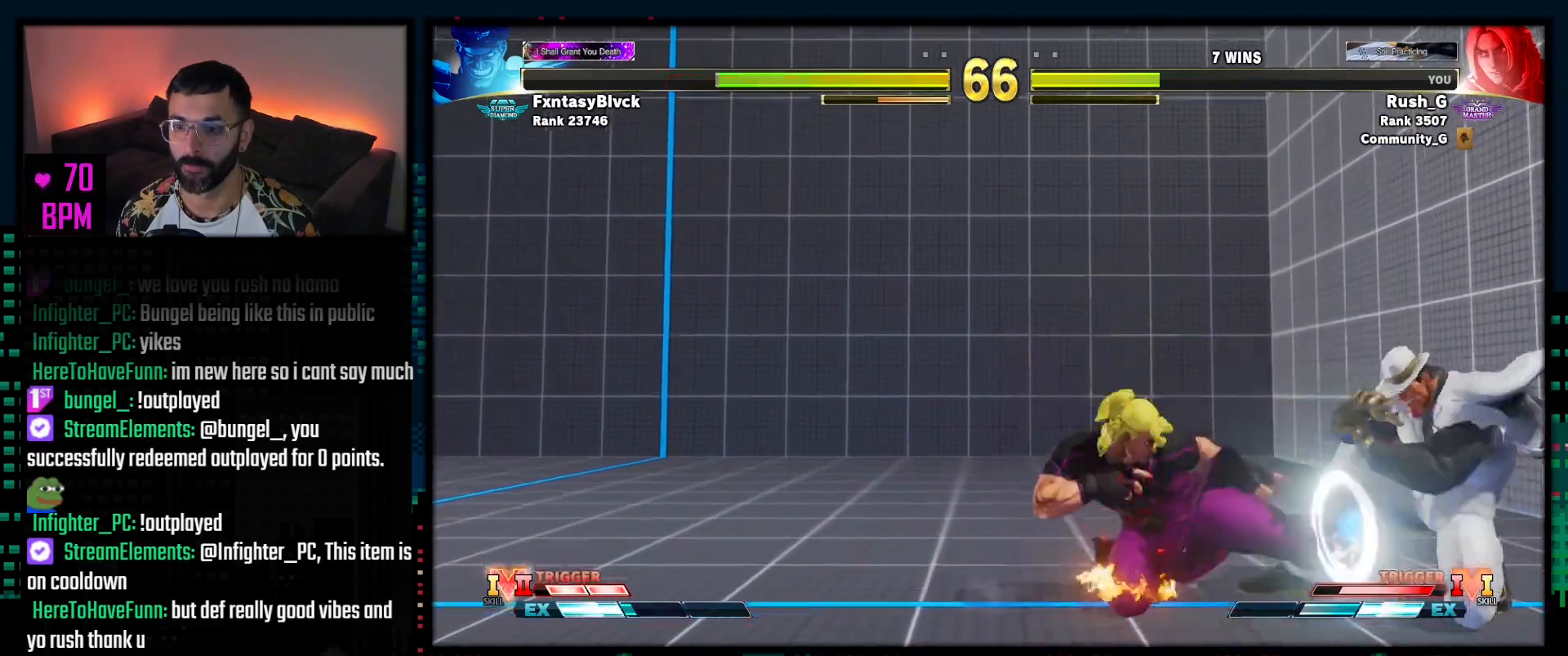
{"buttons": ["DPAD_LEFT"], "events": [[150, "DPAD_RIGHT", "down"], [183, "DPAD_DOWN", "up"], [217, "DPAD_RIGHT", "up"], [450, "DPAD_LEFT", "down"]]}
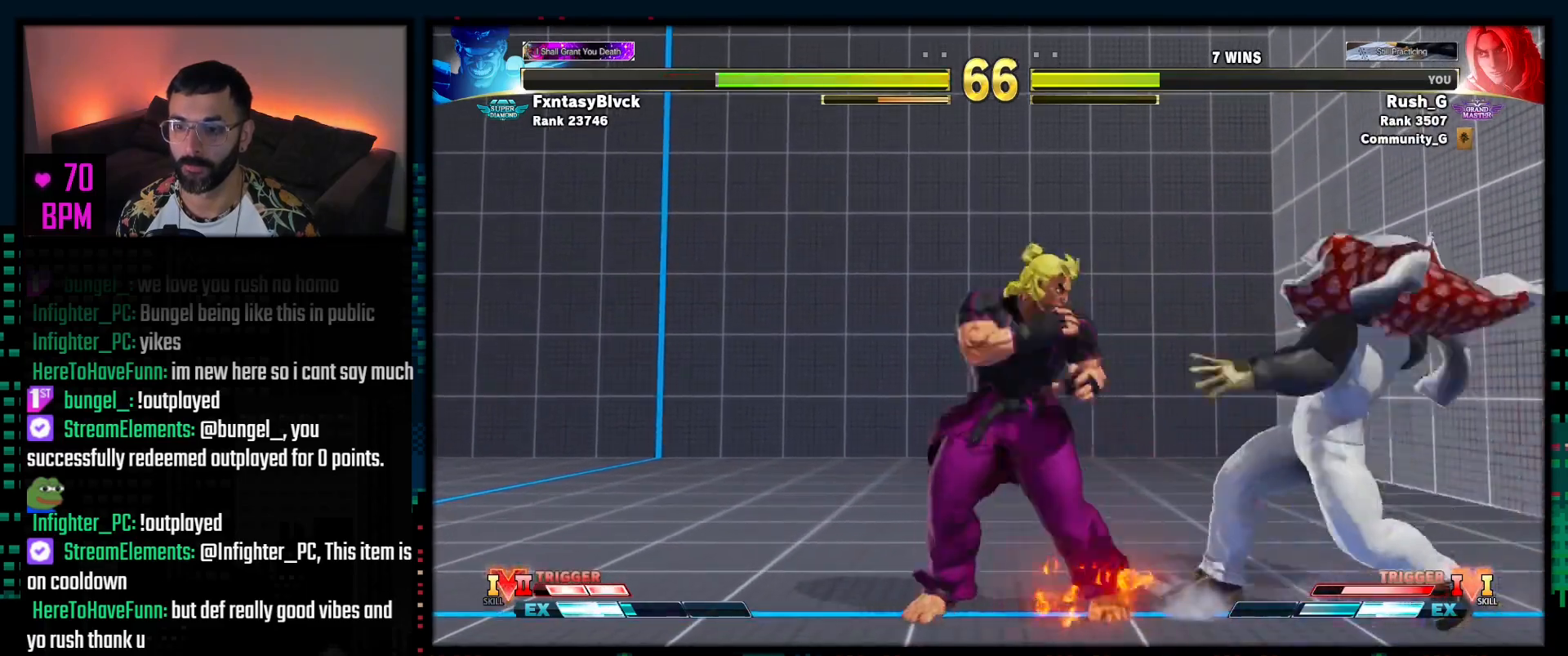
{"buttons": ["DPAD_LEFT"], "events": [[50, "DPAD_LEFT", "up"], [83, "DPAD_RIGHT", "down"], [167, "DPAD_DOWN", "down"], [183, "DPAD_RIGHT", "up"], [267, "CIRCLE", "down"], [367, "CIRCLE", "up"], [400, "DPAD_DOWN", "up"], [417, "DPAD_LEFT", "down"]]}
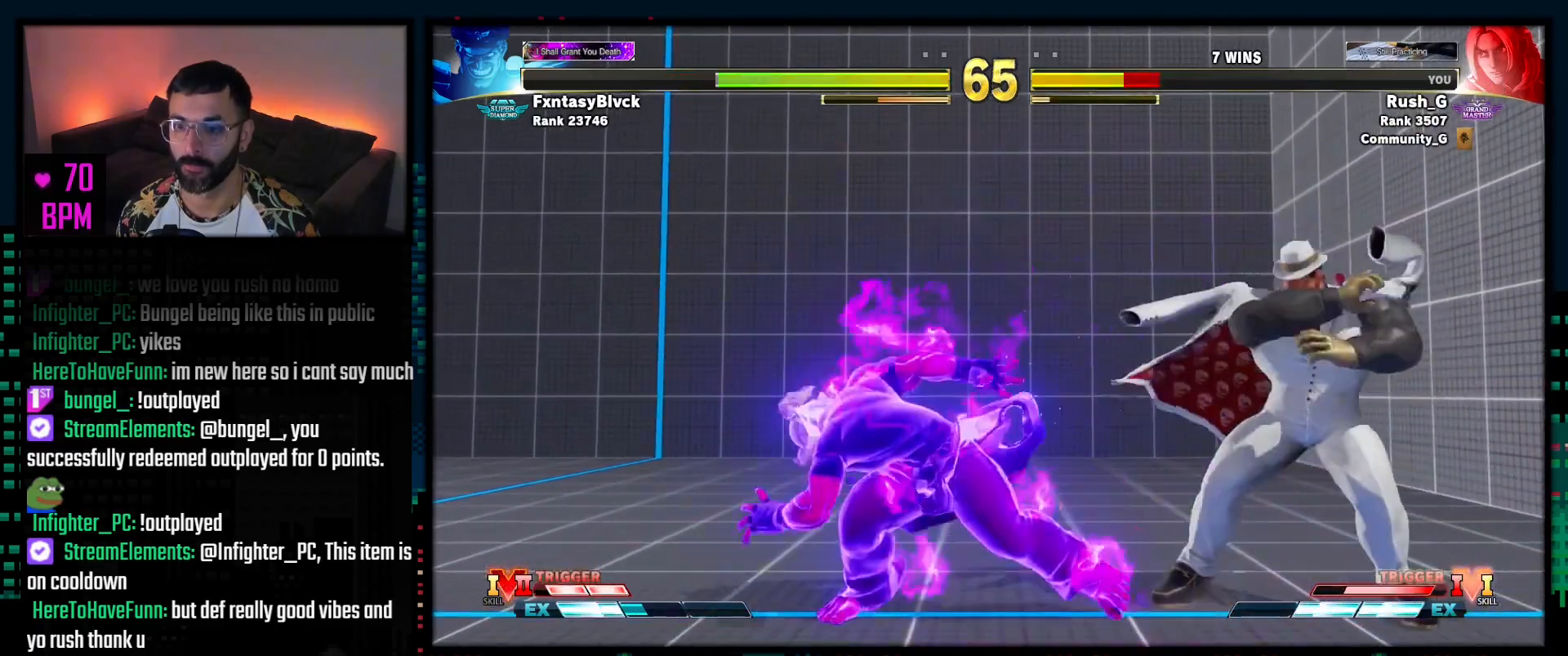
{"buttons": [], "events": [[467, "DPAD_LEFT", "up"]]}
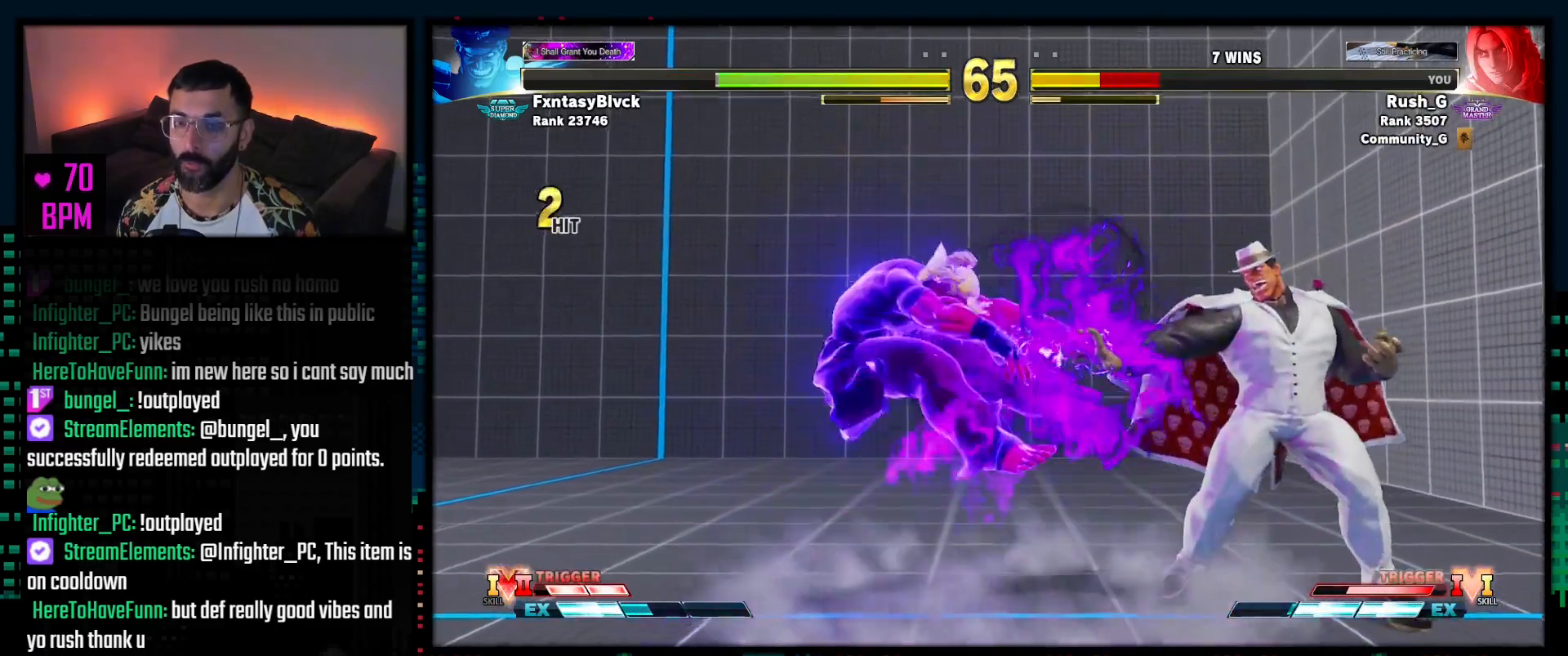
{"buttons": [], "events": [[50, "DPAD_LEFT", "down"], [117, "DPAD_LEFT", "up"], [200, "DPAD_LEFT", "down"], [267, "DPAD_LEFT", "up"], [333, "DPAD_LEFT", "down"], [433, "DPAD_LEFT", "up"]]}
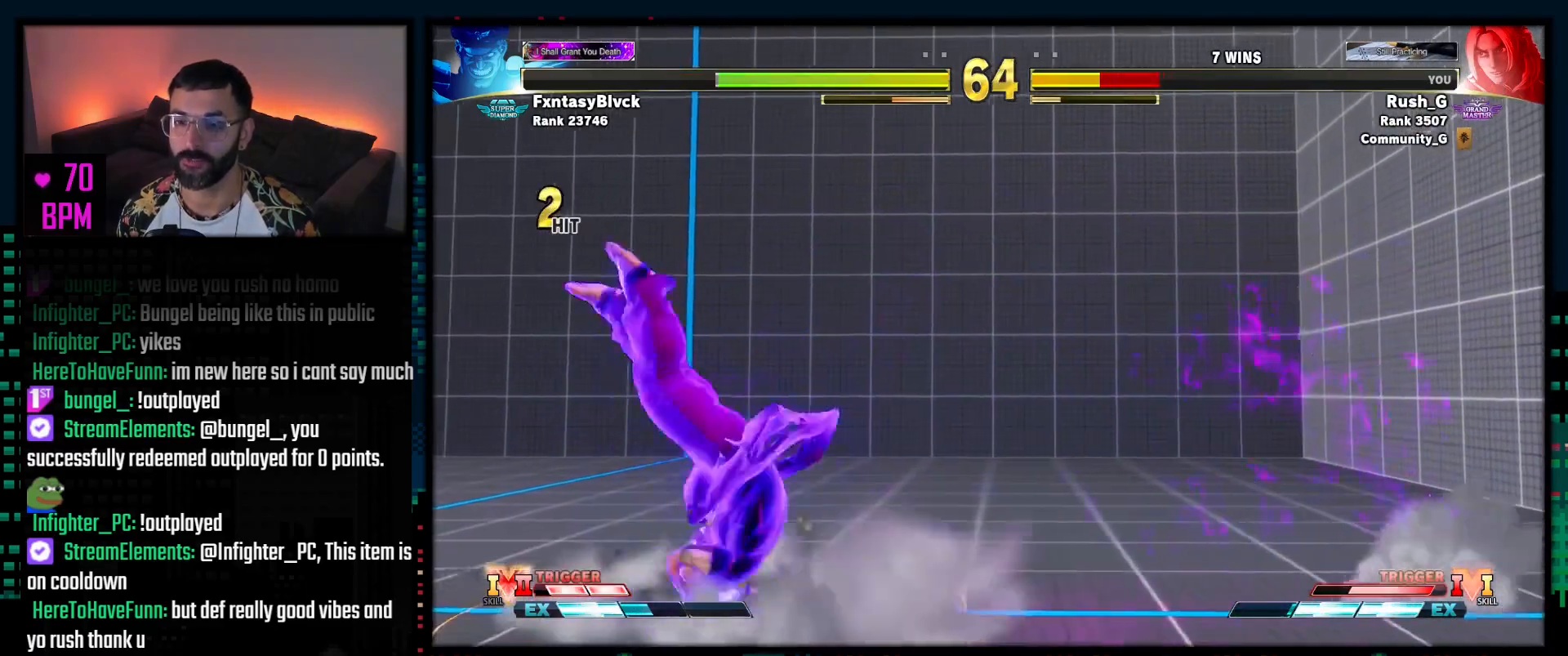
{"buttons": ["DPAD_LEFT"], "events": [[67, "DPAD_DOWN", "down"], [83, "DPAD_LEFT", "down"], [267, "DPAD_DOWN", "up"]]}
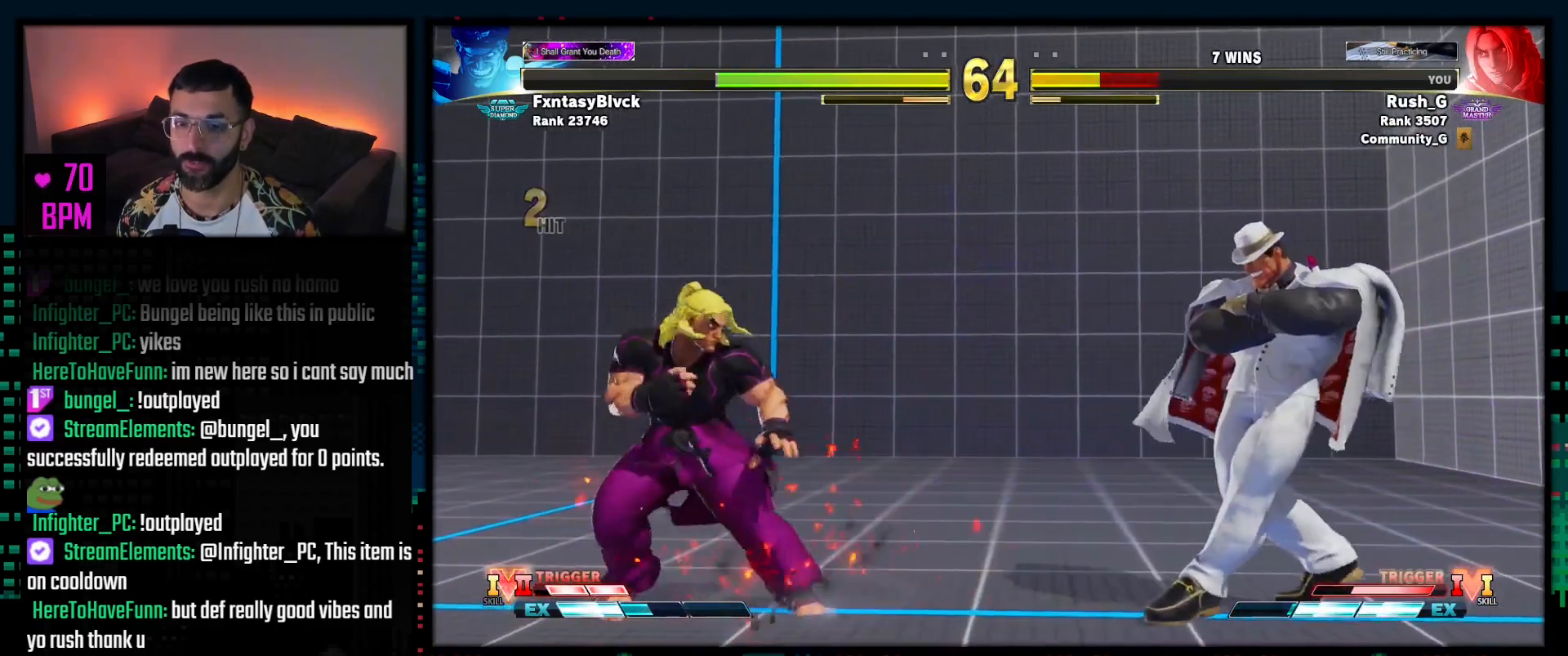
{"buttons": ["DPAD_DOWN"], "events": [[150, "DPAD_DOWN", "down"], [350, "DPAD_LEFT", "up"], [383, "DPAD_DOWN", "up"], [383, "DPAD_RIGHT", "down"], [500, "DPAD_DOWN", "down"], [500, "DPAD_RIGHT", "up"]]}
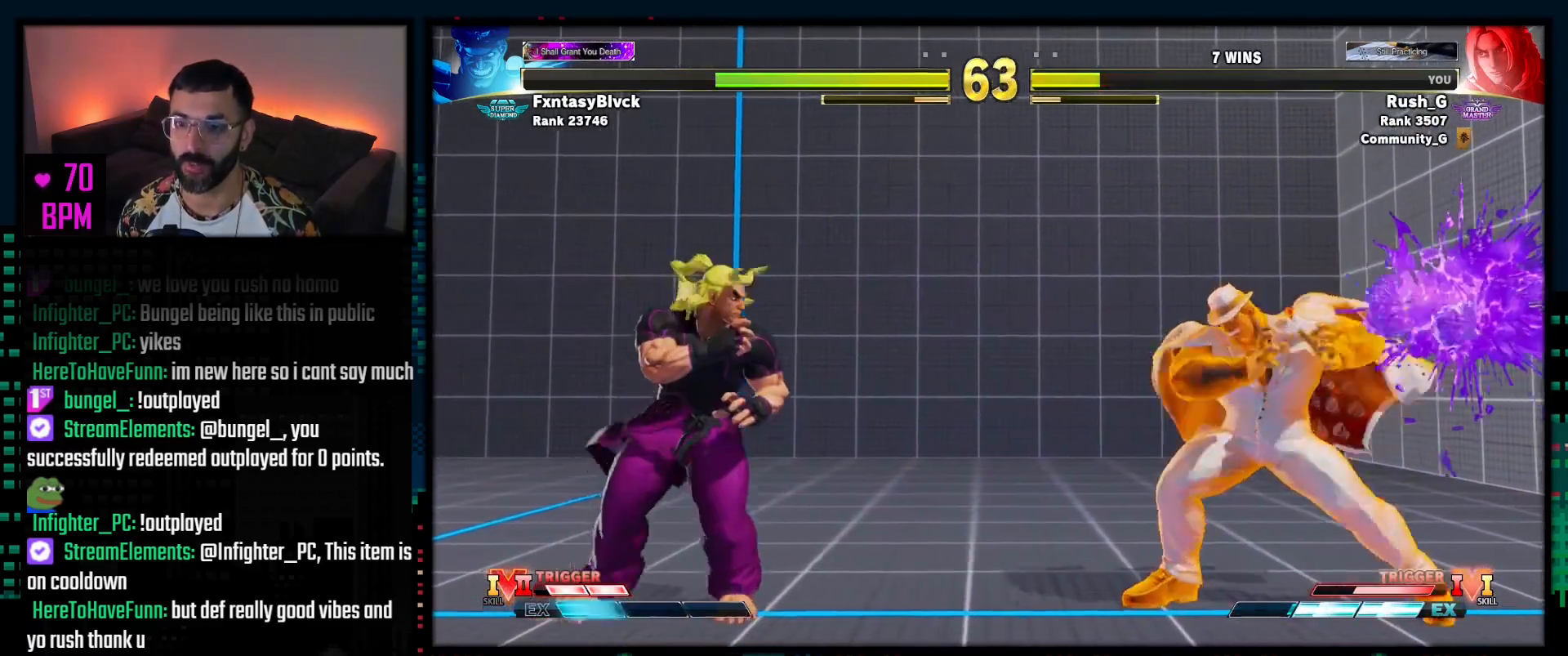
{"buttons": ["DPAD_LEFT"], "events": [[33, "DPAD_LEFT", "down"], [283, "DPAD_LEFT", "up"], [300, "DPAD_DOWN", "up"], [383, "DPAD_LEFT", "down"], [450, "DPAD_LEFT", "up"], [500, "DPAD_LEFT", "down"]]}
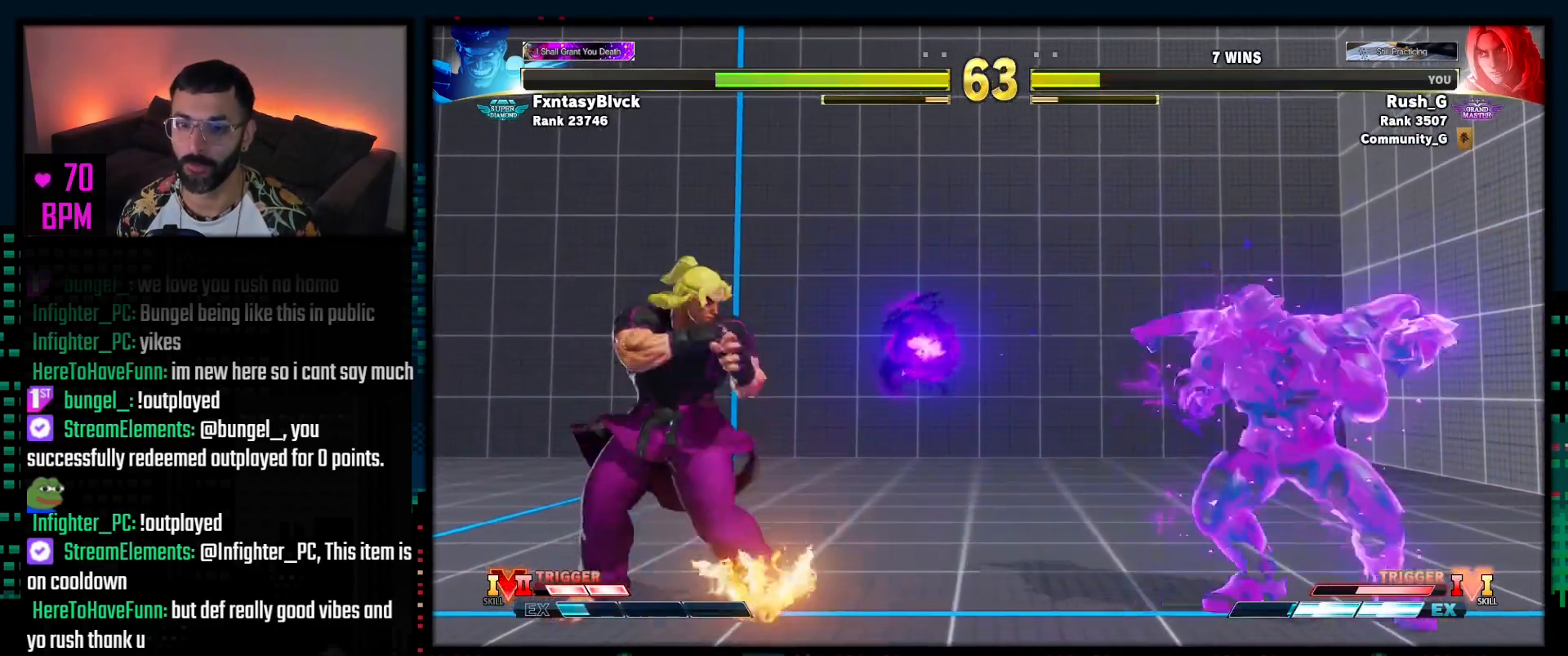
{"buttons": [], "events": [[100, "DPAD_LEFT", "up"], [217, "DPAD_LEFT", "down"], [300, "DPAD_LEFT", "up"], [350, "DPAD_LEFT", "down"], [433, "DPAD_LEFT", "up"]]}
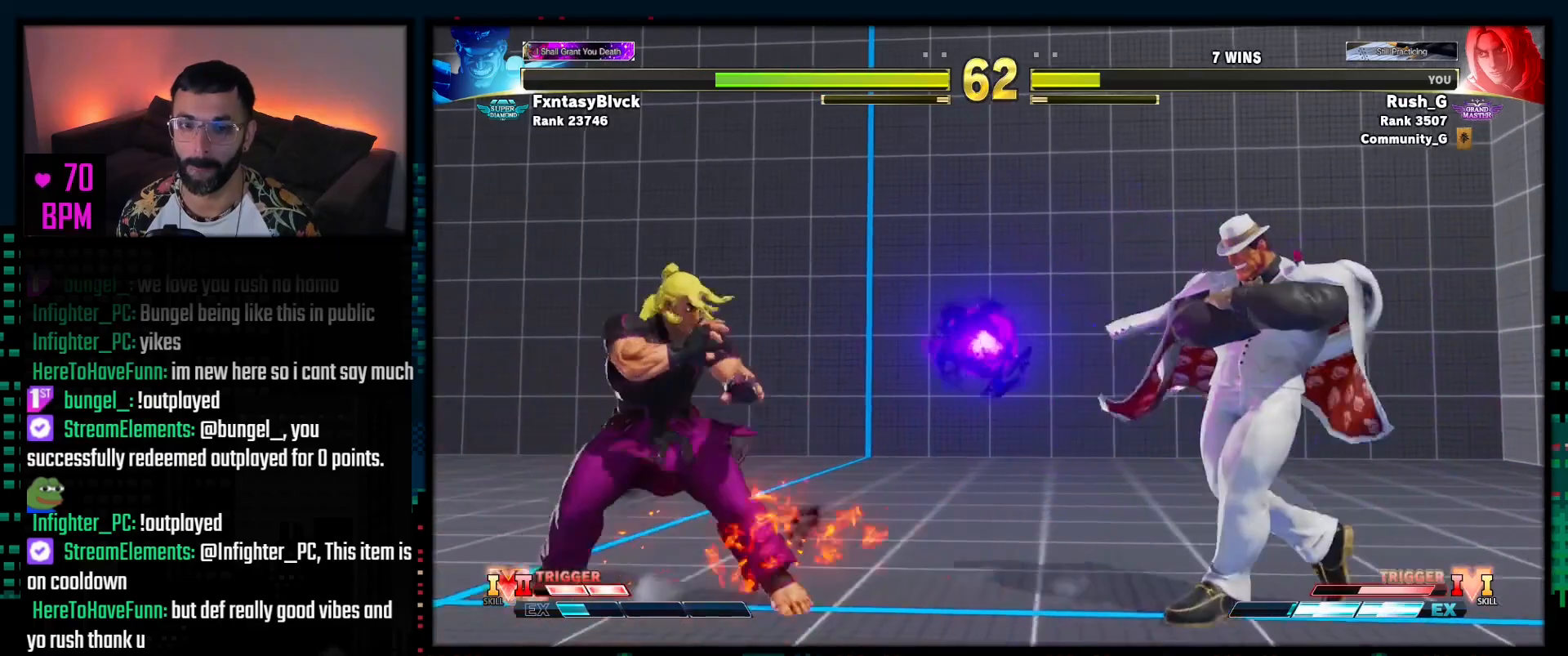
{"buttons": [], "events": [[150, "DPAD_LEFT", "down"], [233, "DPAD_LEFT", "up"], [283, "DPAD_LEFT", "down"], [400, "DPAD_LEFT", "up"]]}
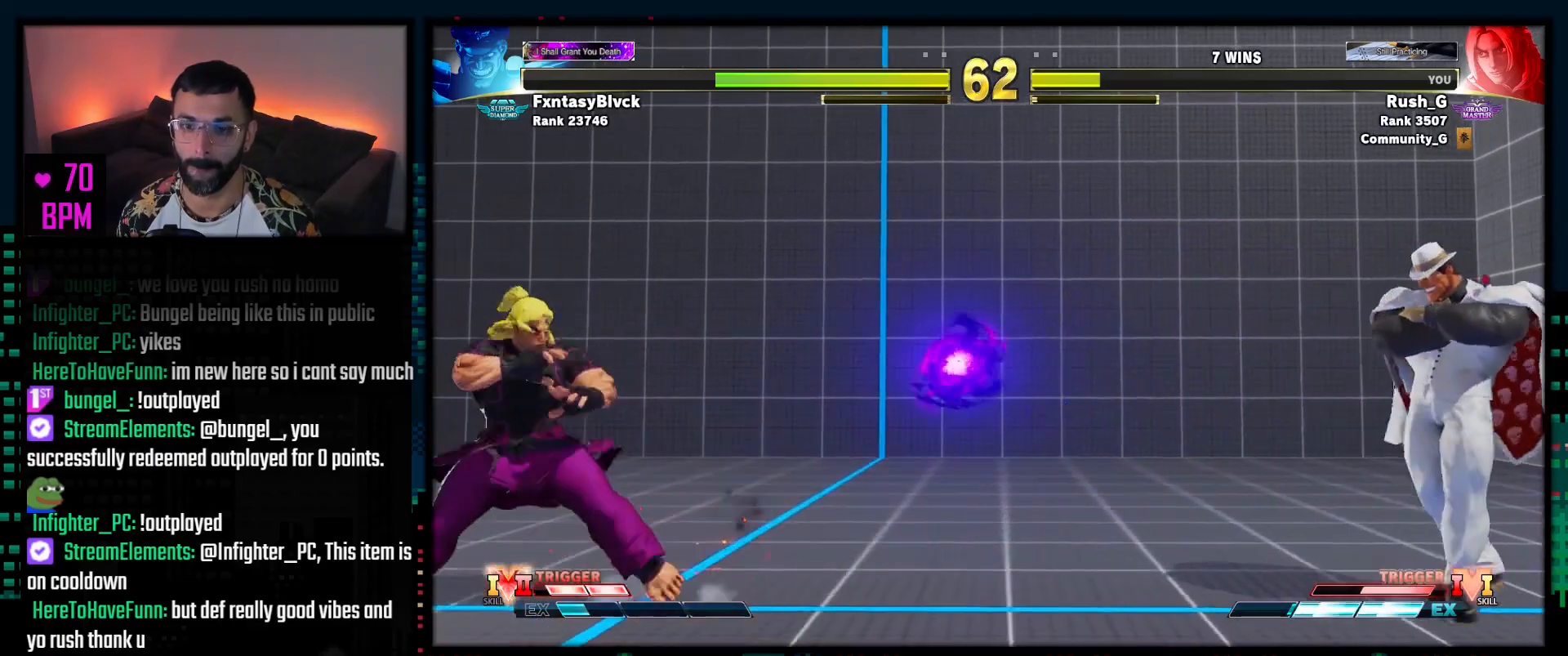
{"buttons": [], "events": [[233, "DPAD_RIGHT", "down"], [483, "DPAD_DOWN", "down"], [500, "DPAD_DOWN", "up"], [500, "DPAD_RIGHT", "up"]]}
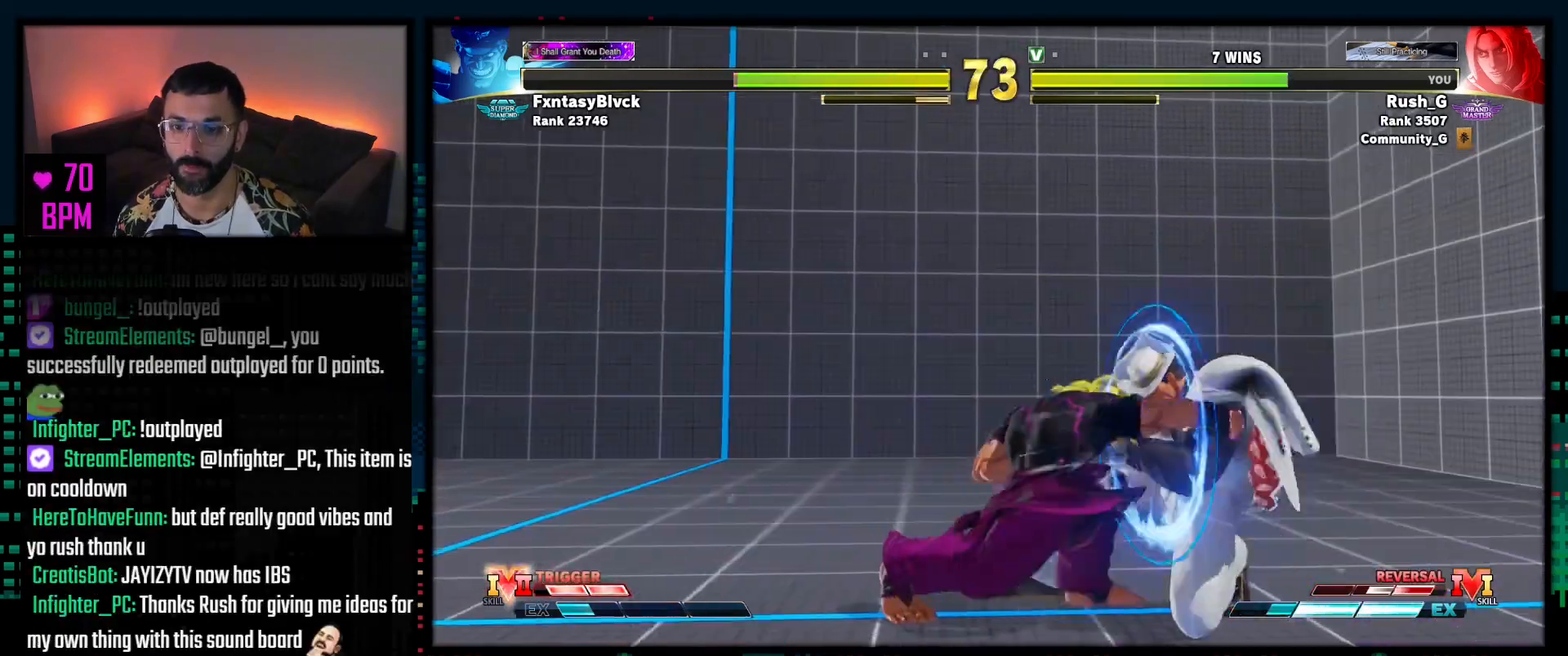
{"buttons": [], "events": [[150, "DPAD_LEFT", "down"], [183, "TRIANGLE", "down"], [233, "DPAD_LEFT", "up"], [250, "TRIANGLE", "up"]]}